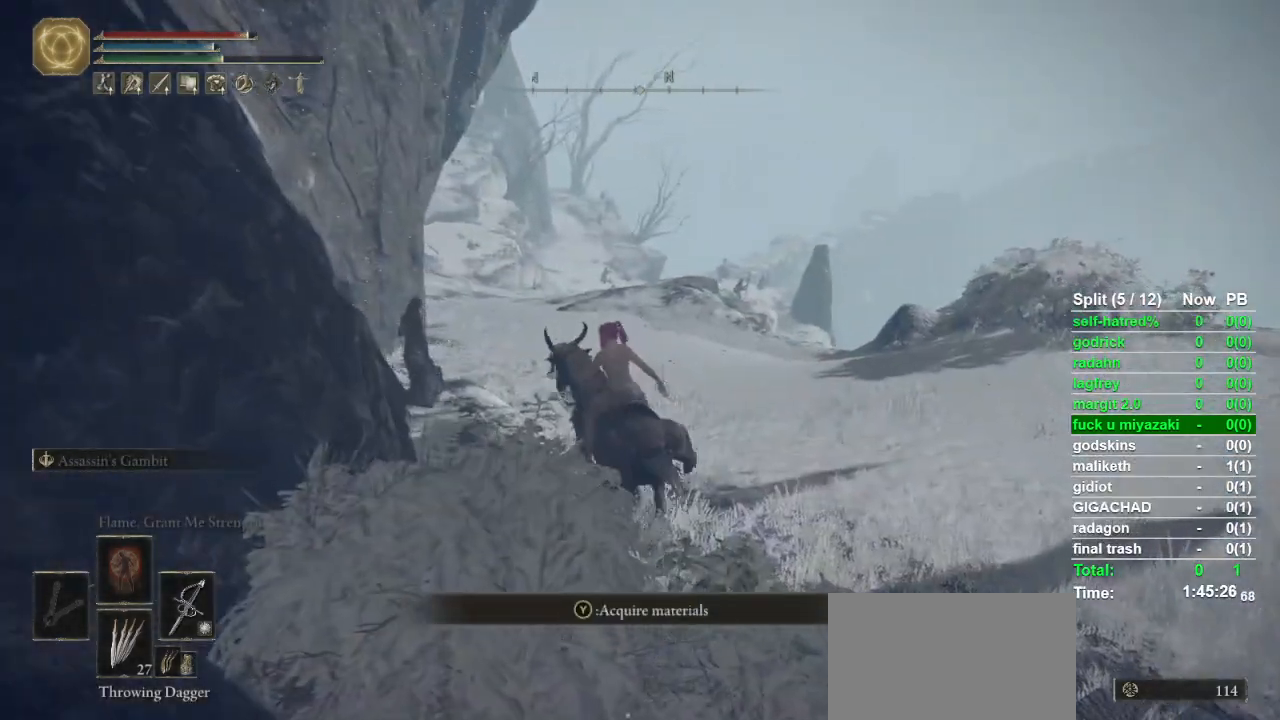
Gameplay with a controller (PlayStation layout); each line is a JSON object with the inputs held at the frame after it. "events" lists button and stick changes between this image and that frame as [ms after this image, input, new state], when the widget could be followed in between.
{"buttons": [], "left_stick": "up", "right_stick": "center", "events": [[200, "right_stick", "left"], [267, "right_stick", "center"]]}
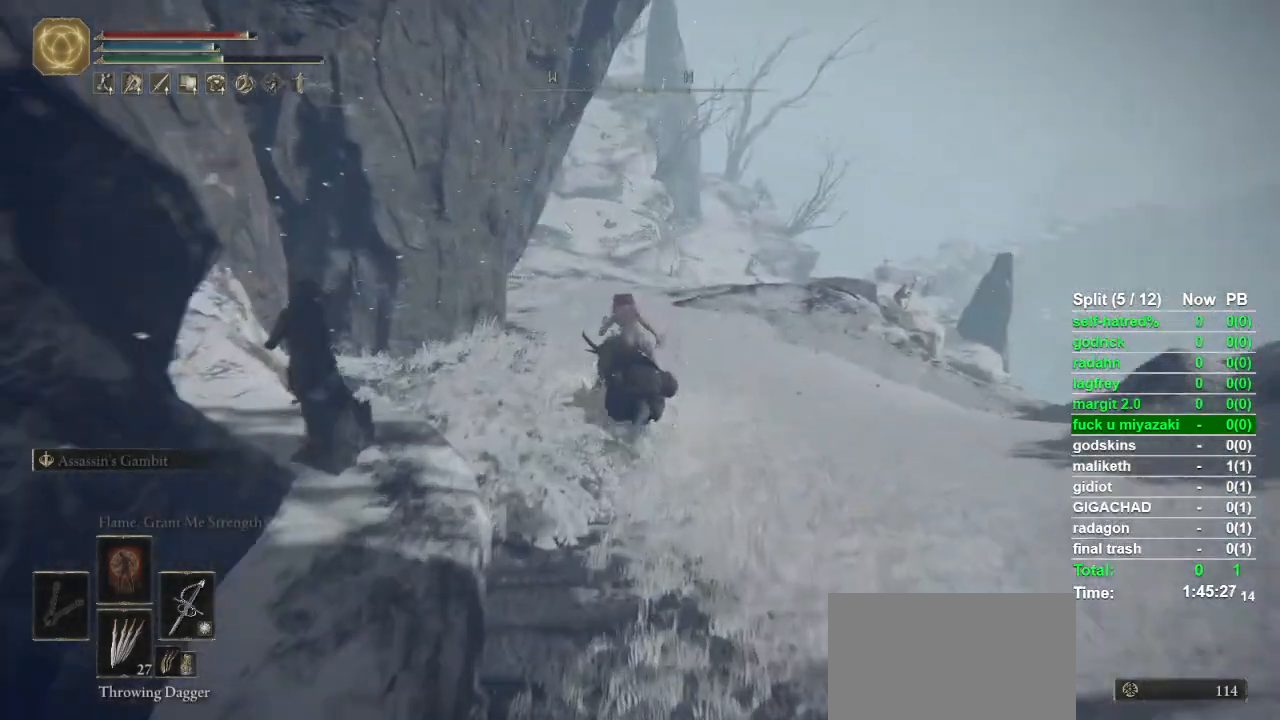
{"buttons": [], "left_stick": "up", "right_stick": "center", "events": []}
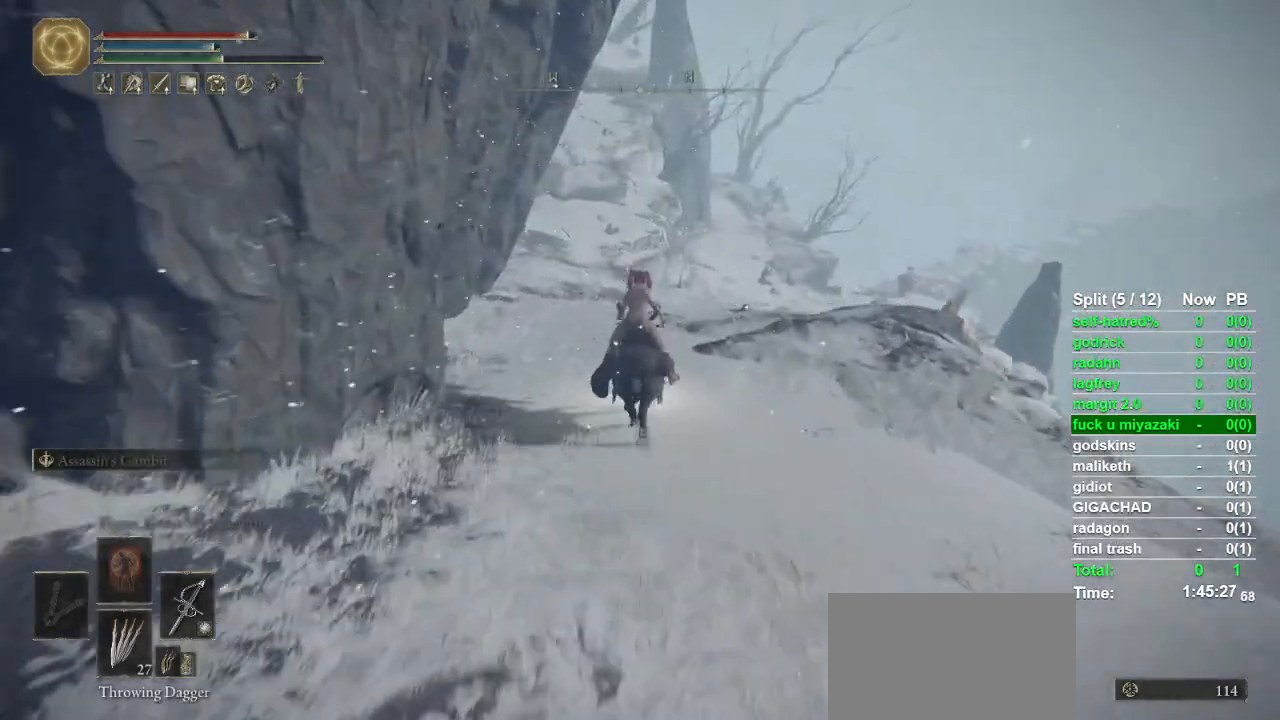
{"buttons": [], "left_stick": "up", "right_stick": "center", "events": [[200, "CIRCLE", "down"], [300, "CIRCLE", "up"]]}
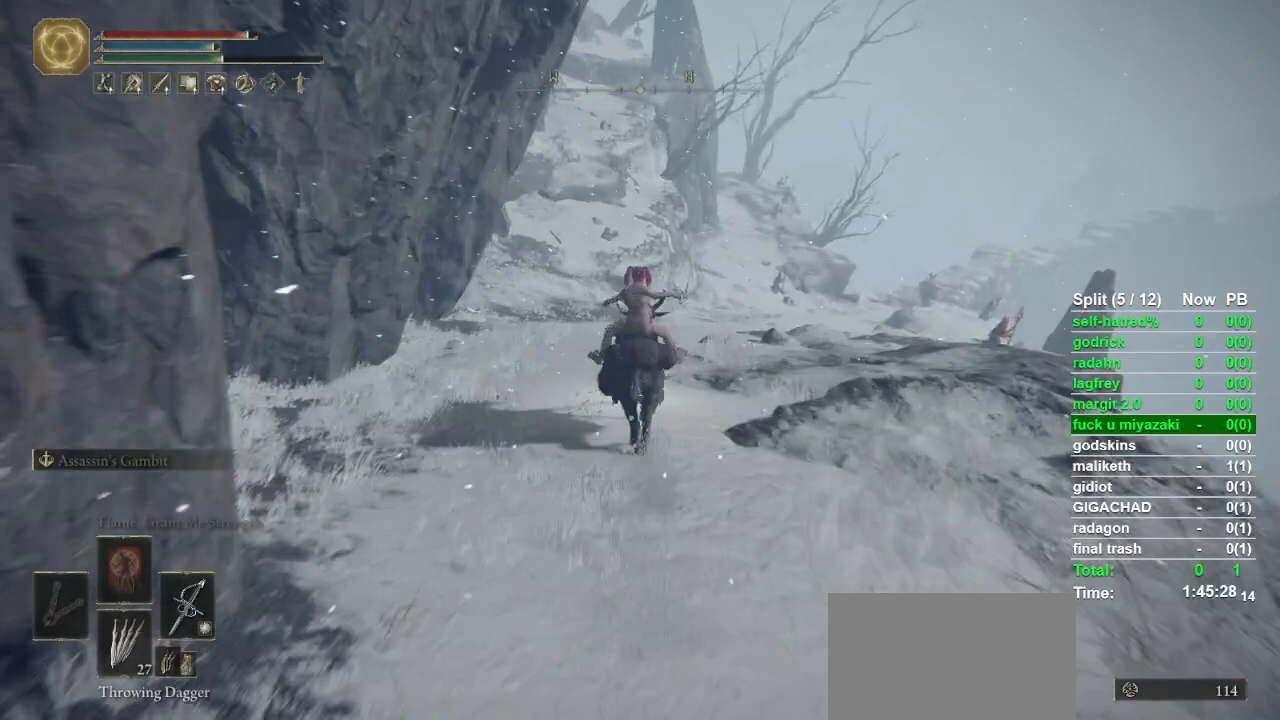
{"buttons": [], "left_stick": "up", "right_stick": "center", "events": [[133, "L3", "down"], [267, "L3", "up"]]}
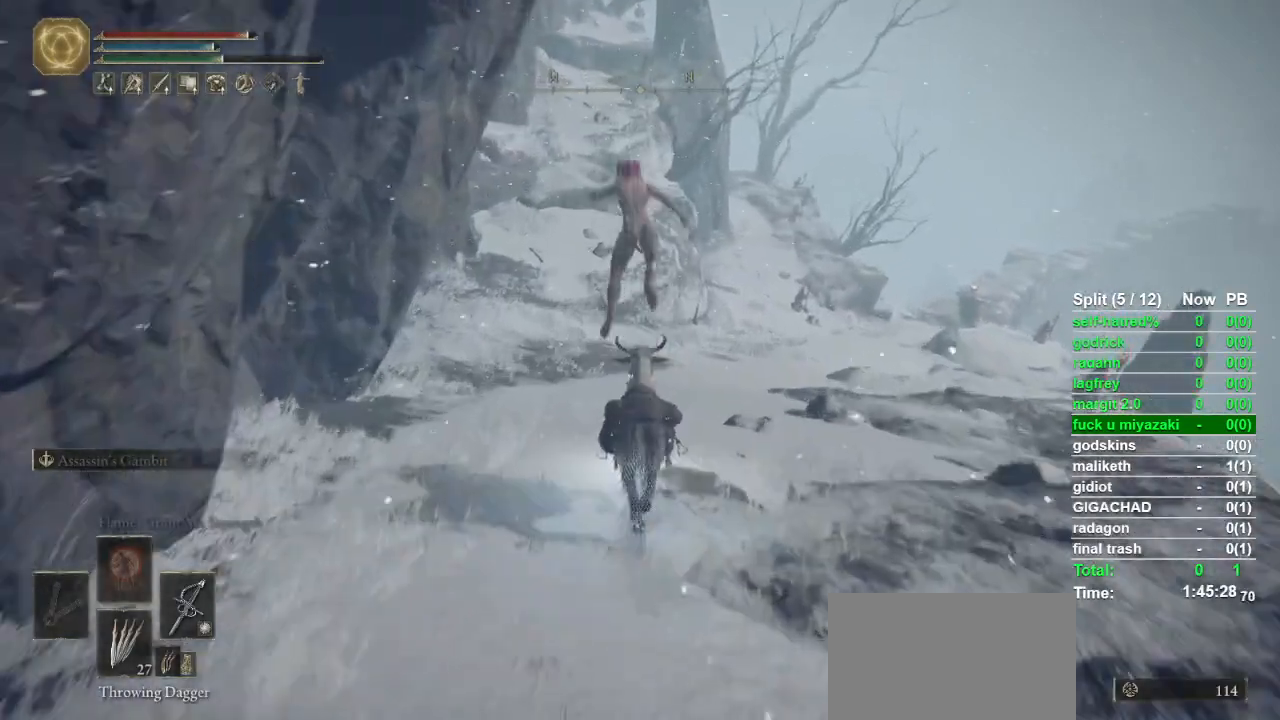
{"buttons": [], "left_stick": "up", "right_stick": "center", "events": [[133, "right_stick", "right"], [233, "right_stick", "center"]]}
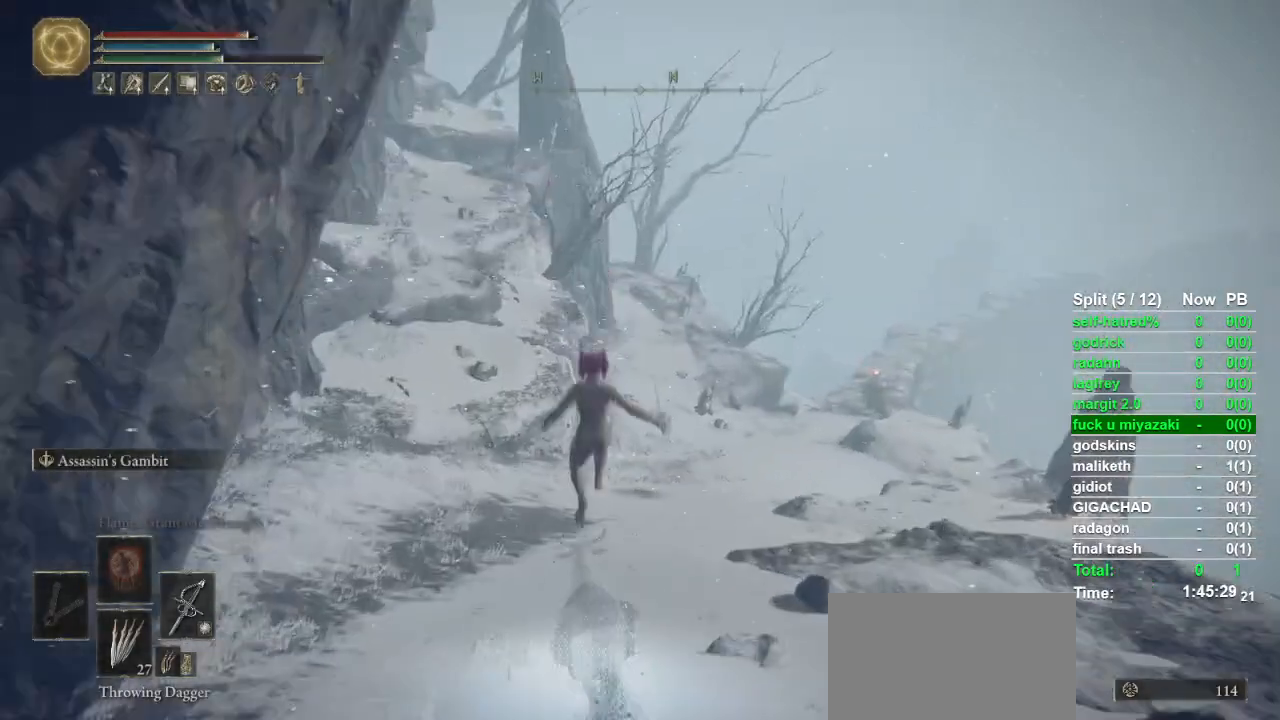
{"buttons": ["L2"], "left_stick": "up", "right_stick": "center", "events": [[200, "L2", "down"]]}
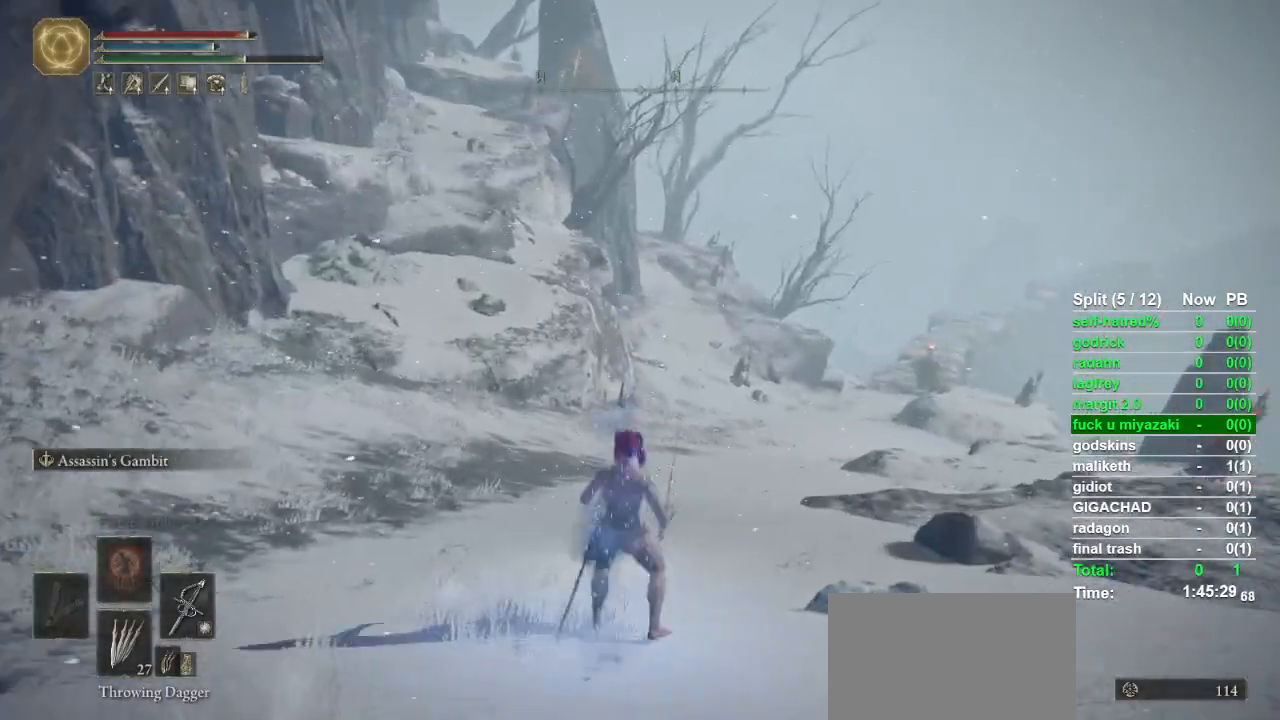
{"buttons": [], "left_stick": "up", "right_stick": "center", "events": [[100, "right_stick", "right"], [200, "L2", "up"], [200, "right_stick", "center"], [233, "left_stick", "center"], [433, "left_stick", "up"]]}
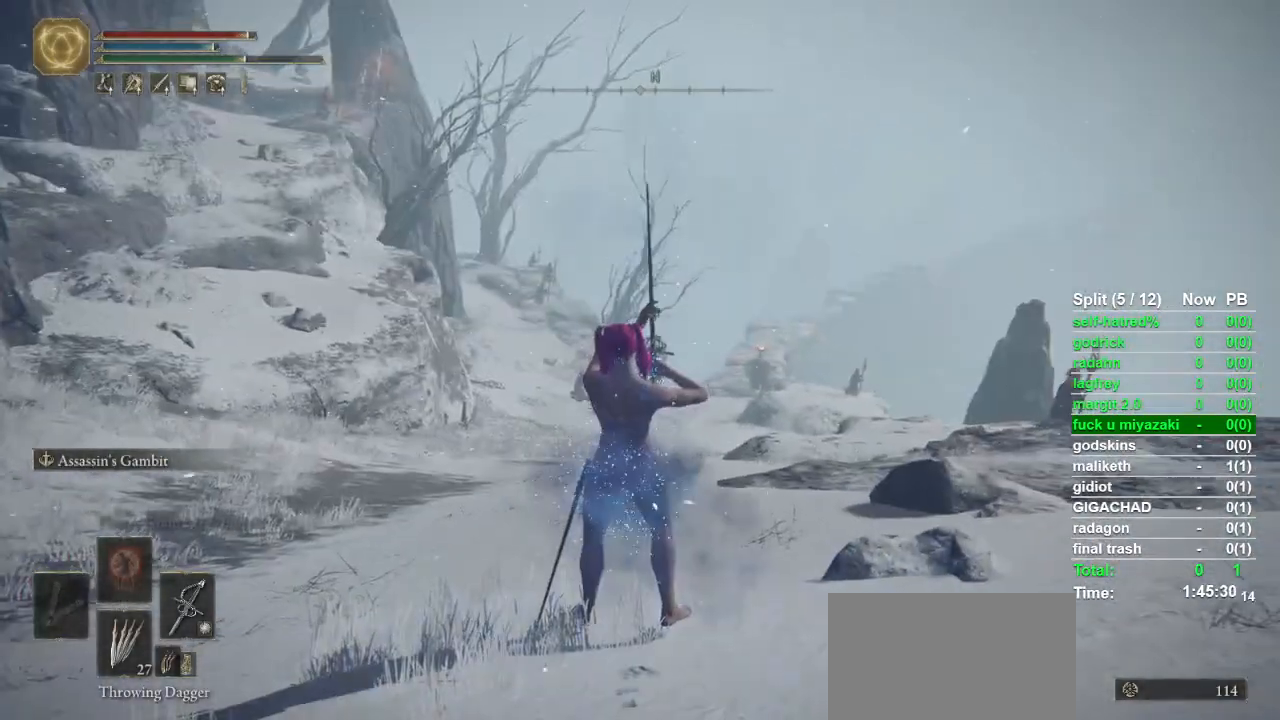
{"buttons": ["CIRCLE"], "left_stick": "up", "right_stick": "center", "events": [[33, "CIRCLE", "down"]]}
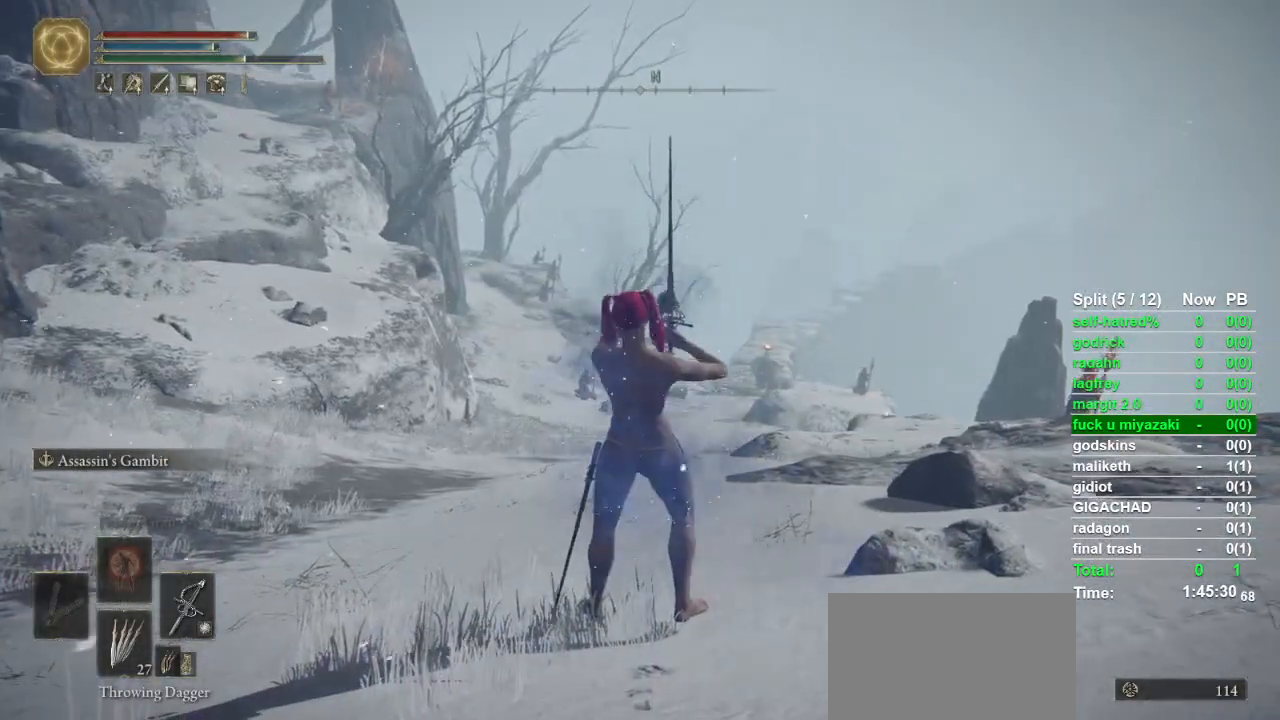
{"buttons": ["CIRCLE", "TRIANGLE"], "left_stick": "up", "right_stick": "center", "events": [[33, "TRIANGLE", "down"]]}
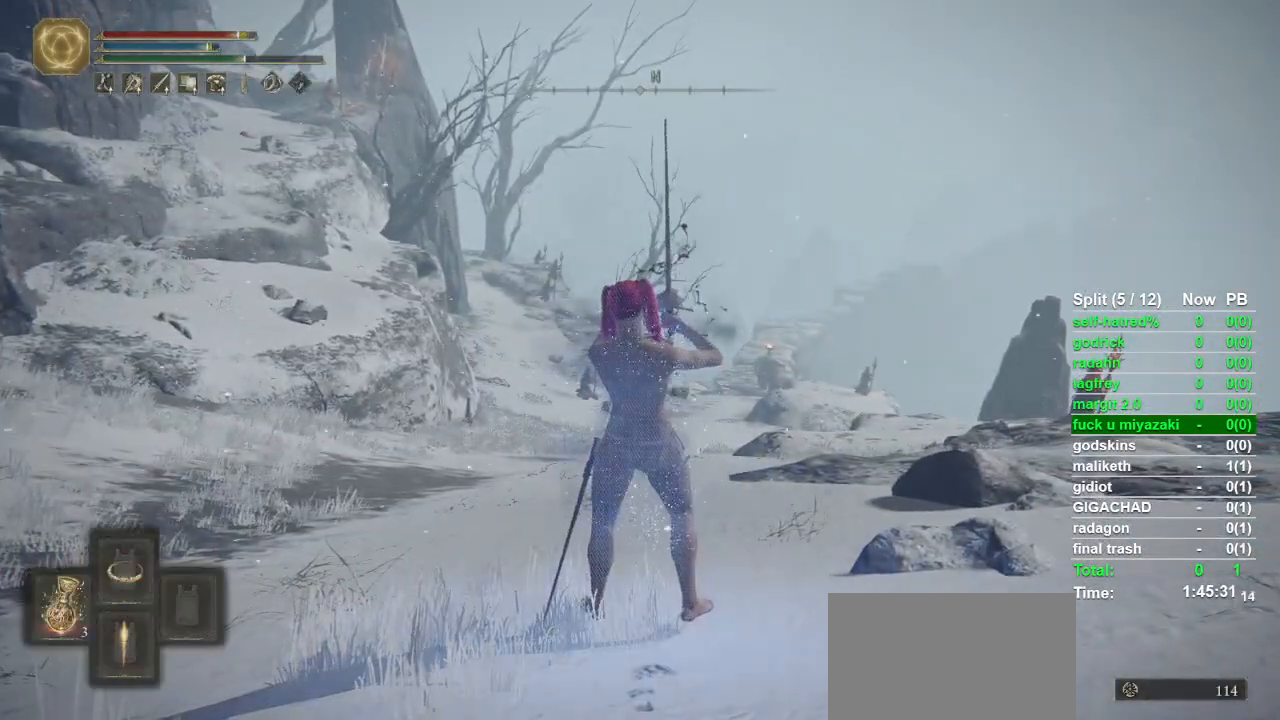
{"buttons": ["CIRCLE", "TRIANGLE"], "left_stick": "up", "right_stick": "center", "events": [[233, "DPAD_UP", "down"], [367, "DPAD_UP", "up"]]}
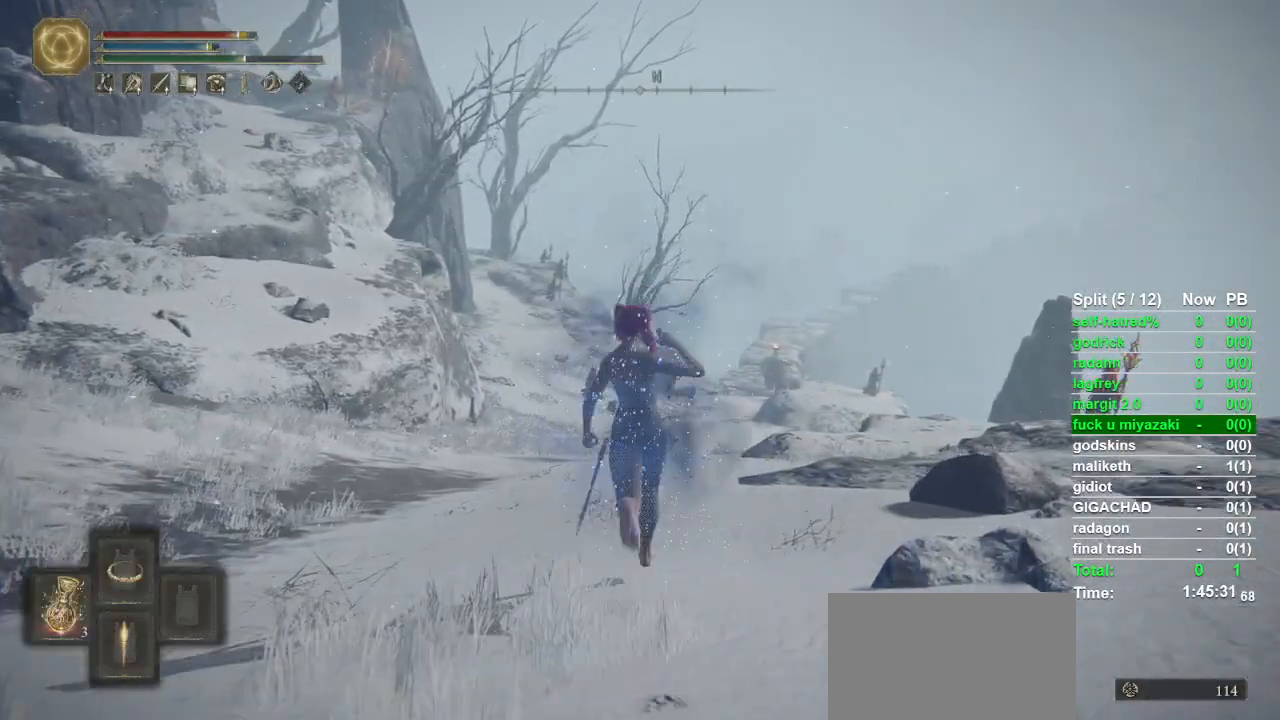
{"buttons": [], "left_stick": "up", "right_stick": "center", "events": [[67, "TRIANGLE", "up"], [300, "CIRCLE", "up"]]}
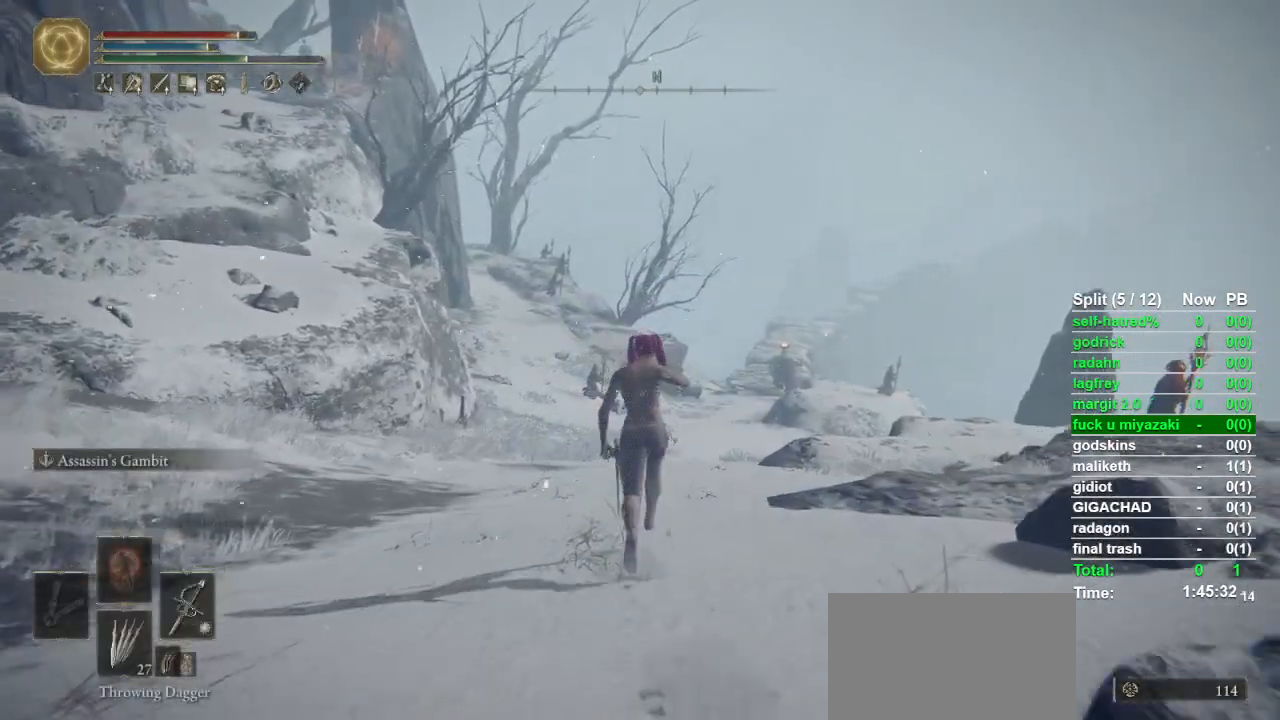
{"buttons": [], "left_stick": "up", "right_stick": "center", "events": [[100, "right_stick", "down"], [200, "right_stick", "center"]]}
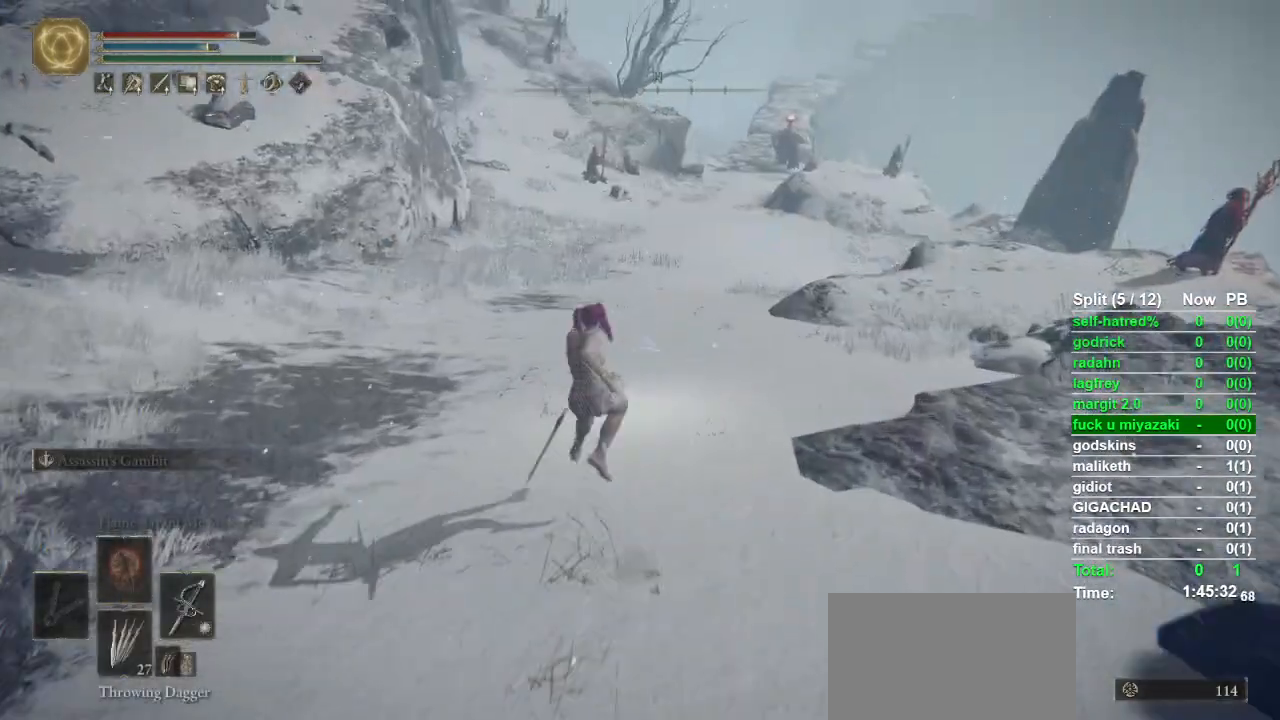
{"buttons": [], "left_stick": "up", "right_stick": "center", "events": [[100, "right_stick", "right"], [167, "right_stick", "center"]]}
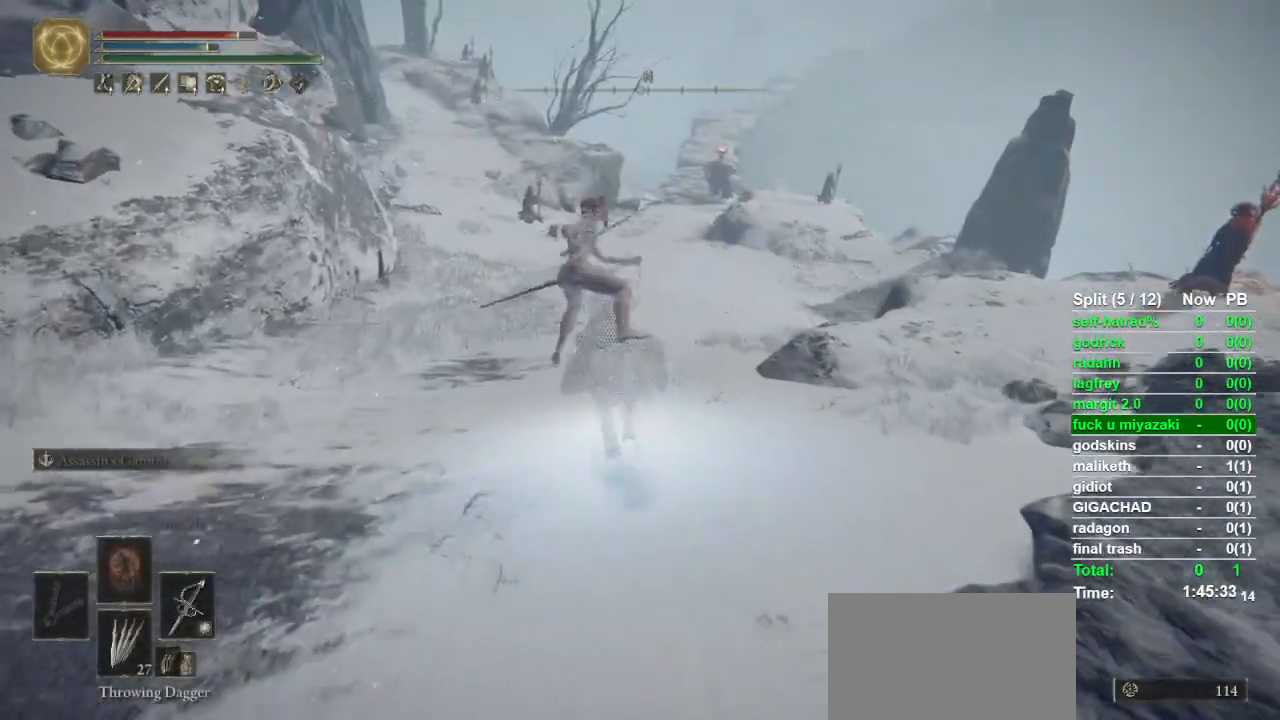
{"buttons": ["CIRCLE"], "left_stick": "up", "right_stick": "center", "events": [[233, "CIRCLE", "down"], [267, "CIRCLE", "up"], [400, "CIRCLE", "down"], [467, "CIRCLE", "up"], [500, "CIRCLE", "down"]]}
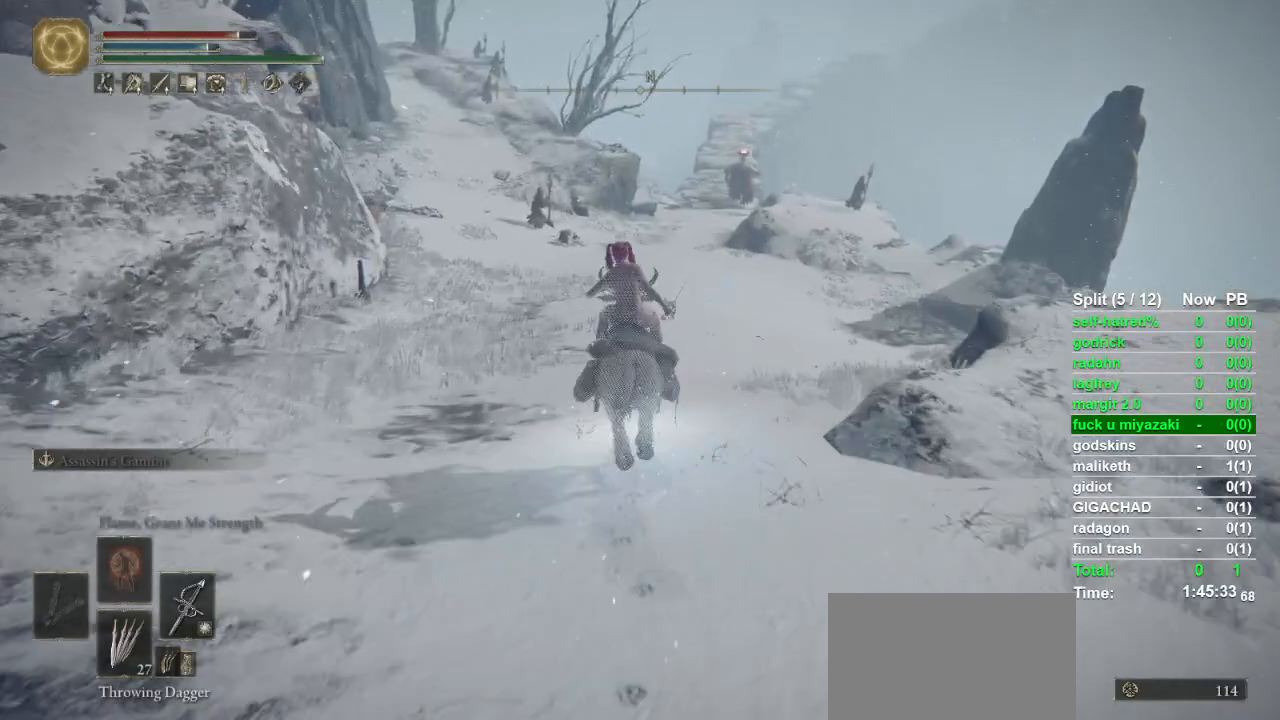
{"buttons": ["CIRCLE"], "left_stick": "up", "right_stick": "center", "events": [[100, "CIRCLE", "up"], [167, "CIRCLE", "down"], [267, "CIRCLE", "up"], [300, "CIRCLE", "down"], [400, "CIRCLE", "up"], [433, "CIRCLE", "down"]]}
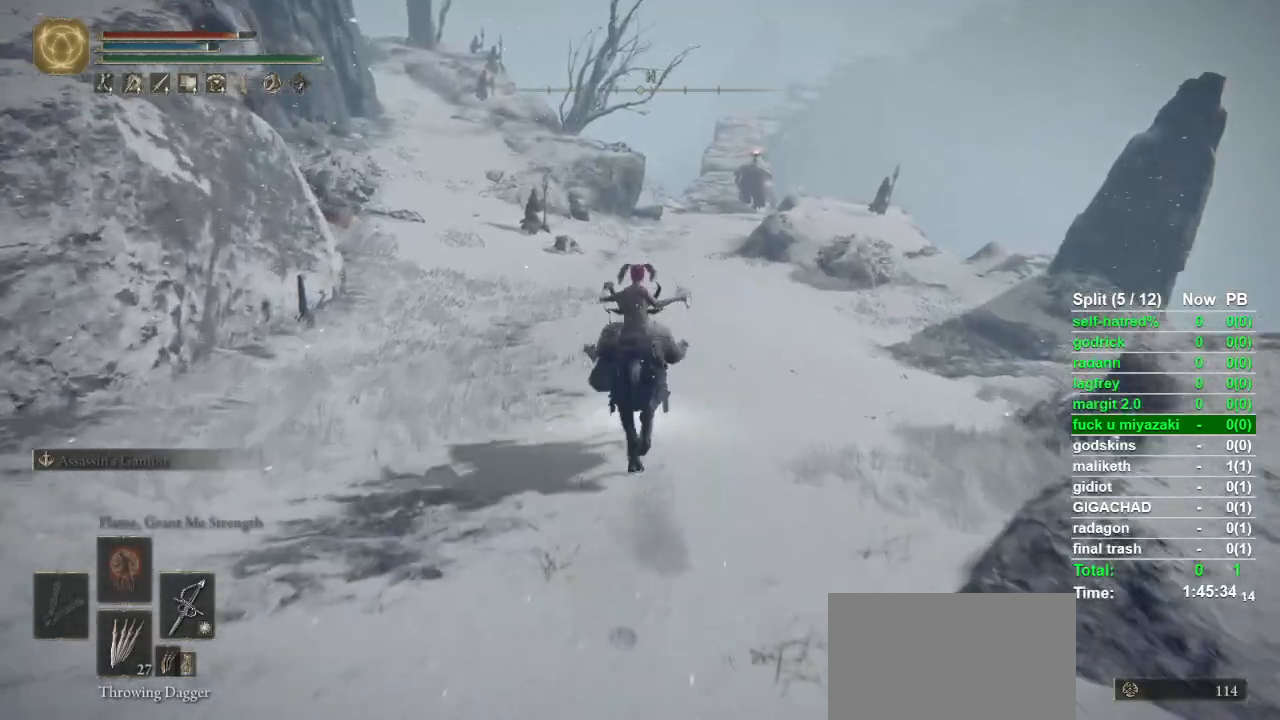
{"buttons": [], "left_stick": "up", "right_stick": "center", "events": [[33, "CIRCLE", "up"]]}
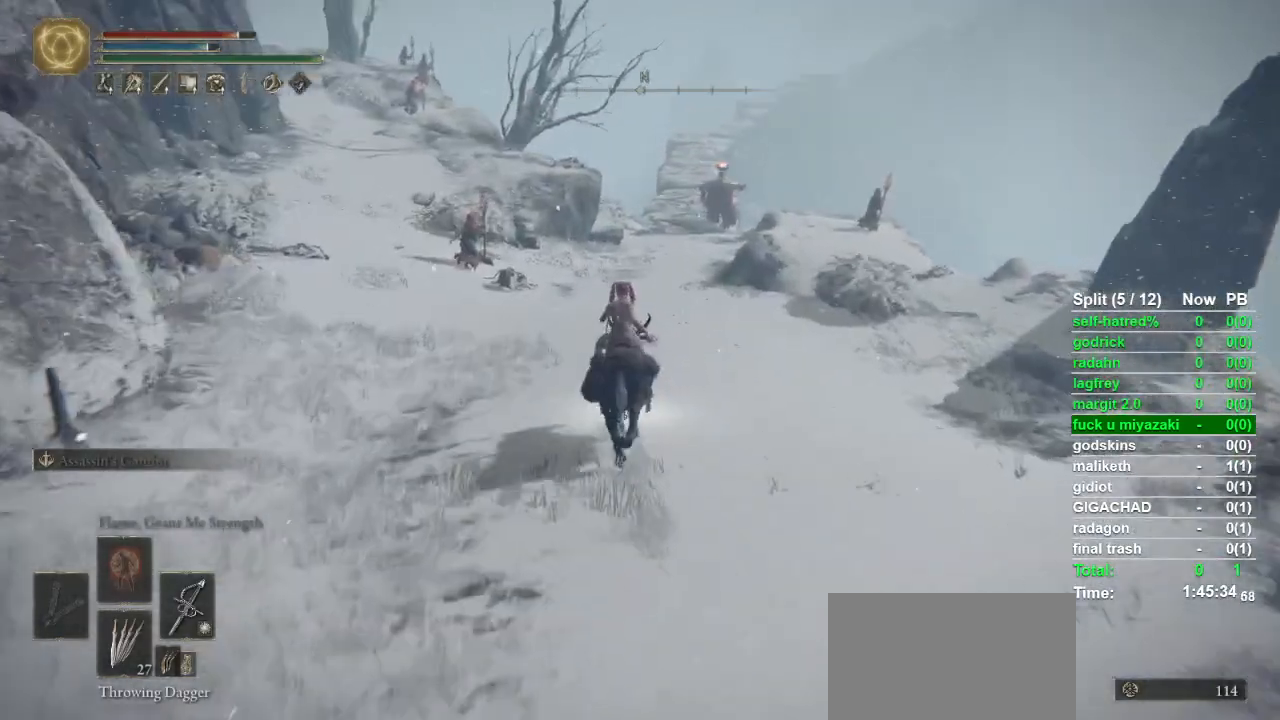
{"buttons": [], "left_stick": "up", "right_stick": "center", "events": []}
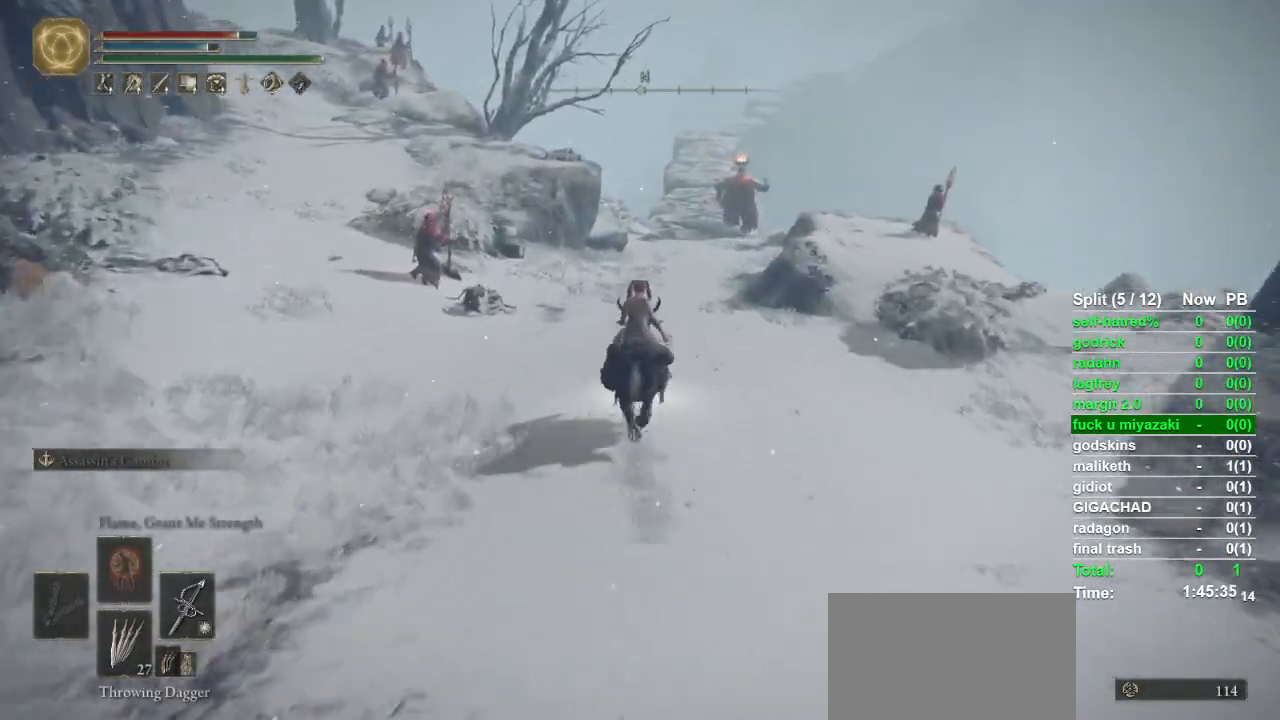
{"buttons": [], "left_stick": "up", "right_stick": "center", "events": []}
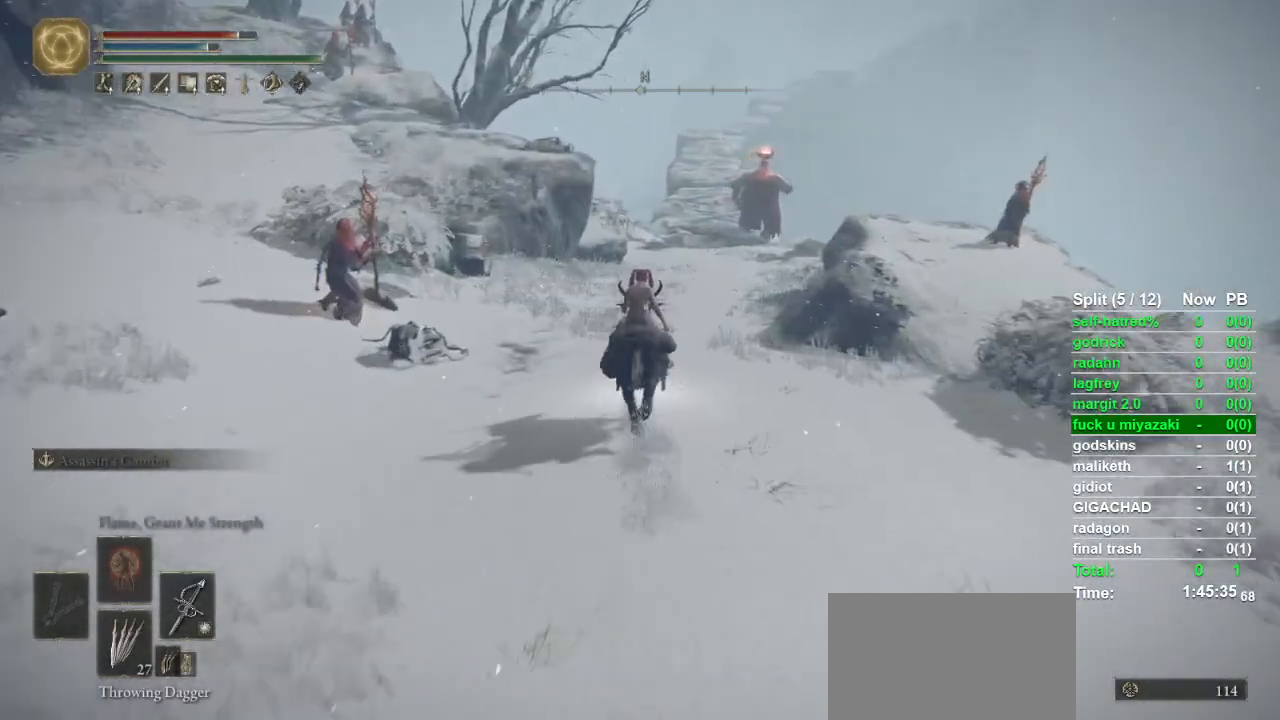
{"buttons": [], "left_stick": "up", "right_stick": "center", "events": [[267, "CIRCLE", "down"], [333, "CIRCLE", "up"]]}
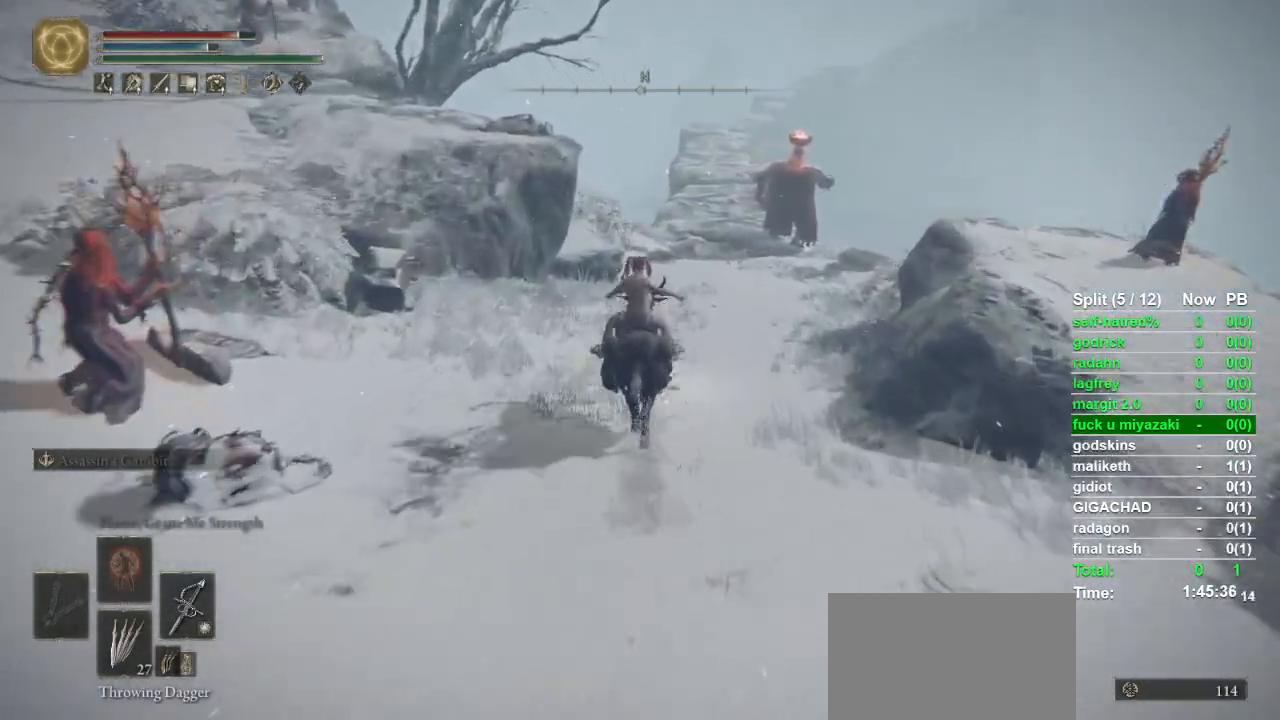
{"buttons": [], "left_stick": "up", "right_stick": "center", "events": []}
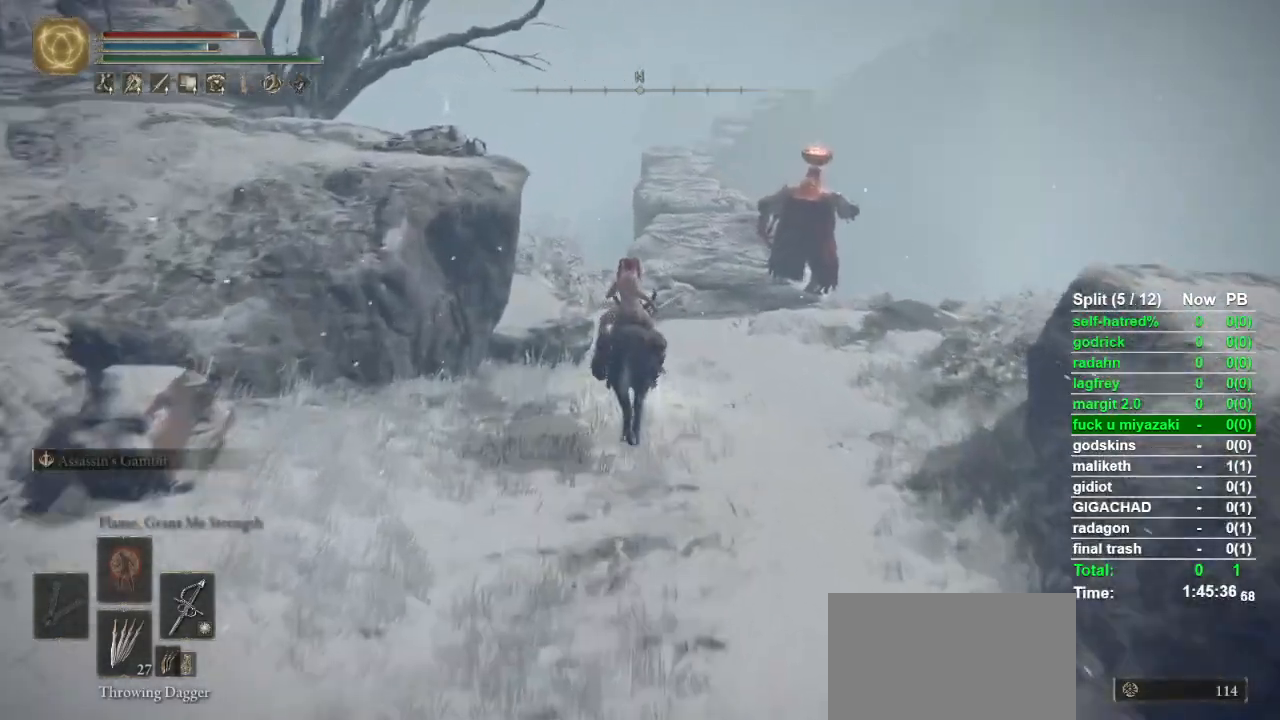
{"buttons": [], "left_stick": "up", "right_stick": "center", "events": [[33, "right_stick", "right"], [100, "right_stick", "center"]]}
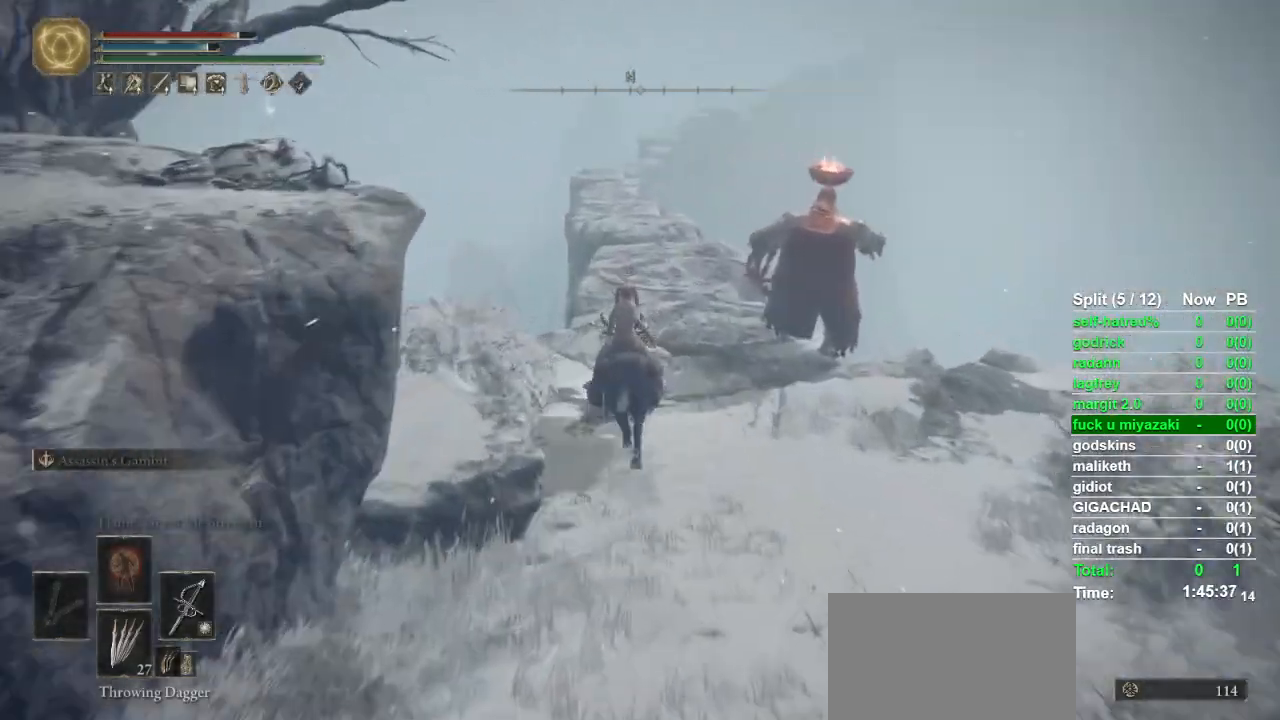
{"buttons": [], "left_stick": "up", "right_stick": "center", "events": []}
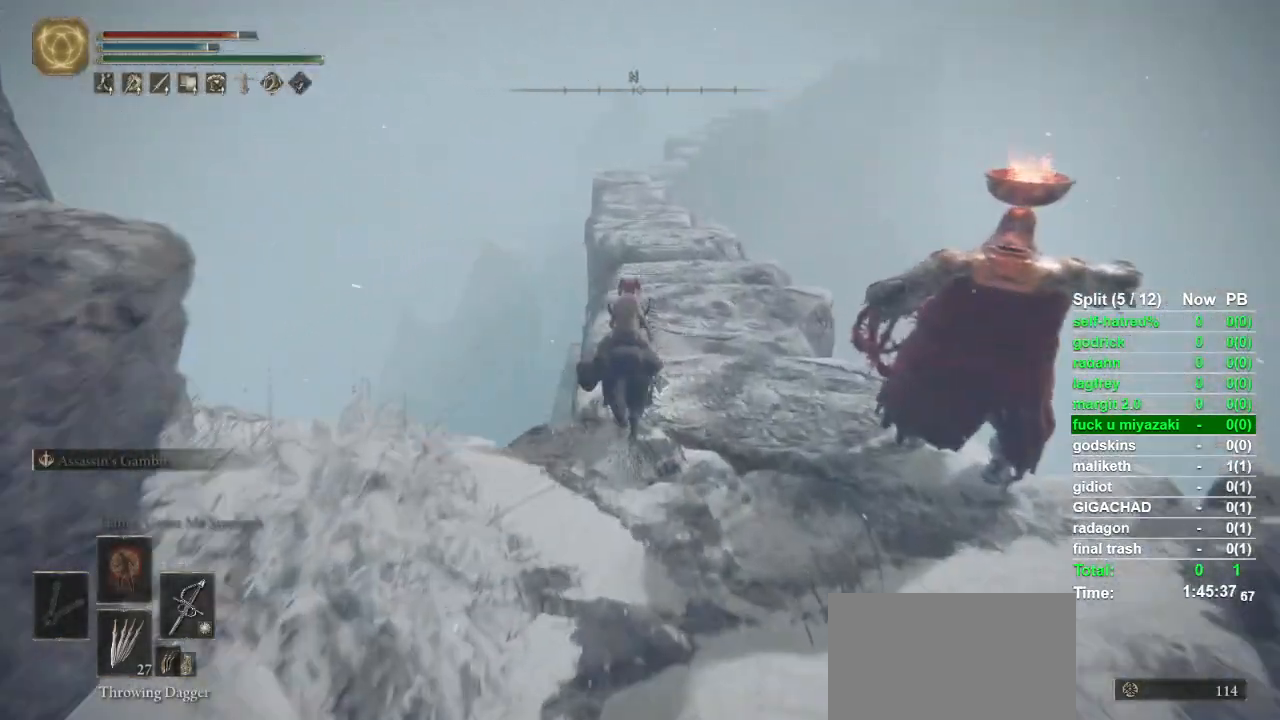
{"buttons": [], "left_stick": "up", "right_stick": "center", "events": []}
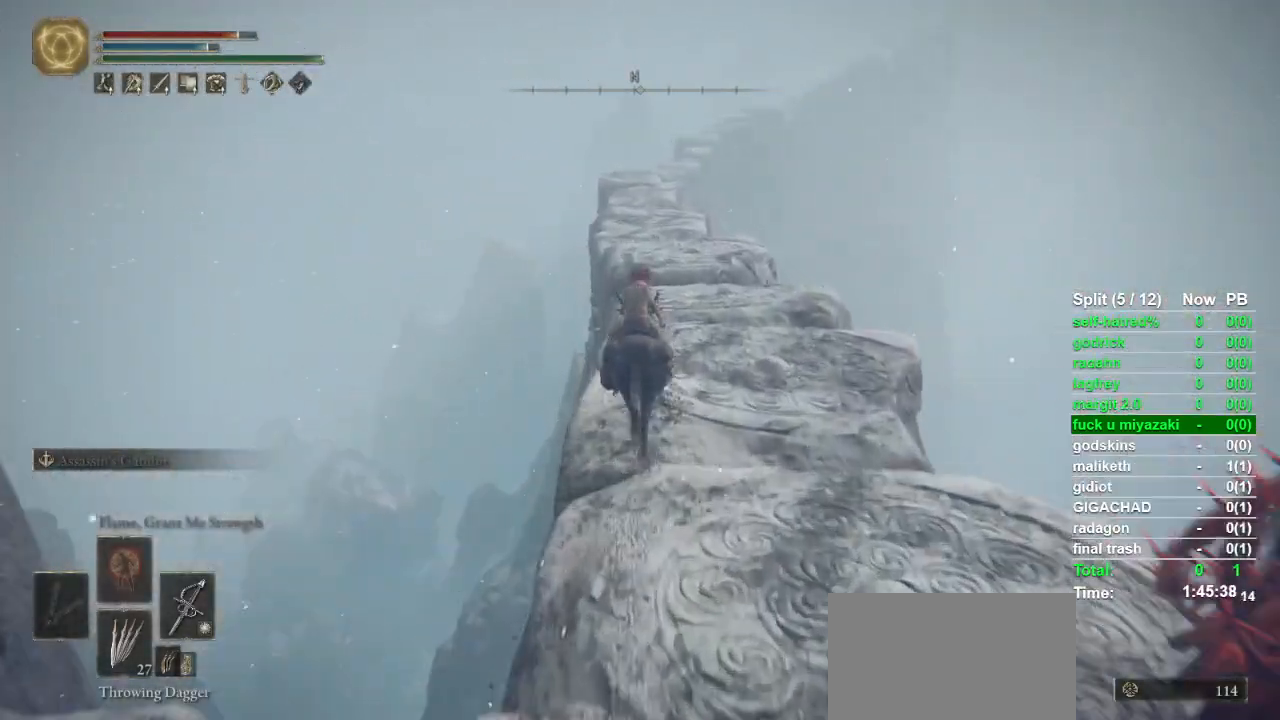
{"buttons": [], "left_stick": "up", "right_stick": "center", "events": []}
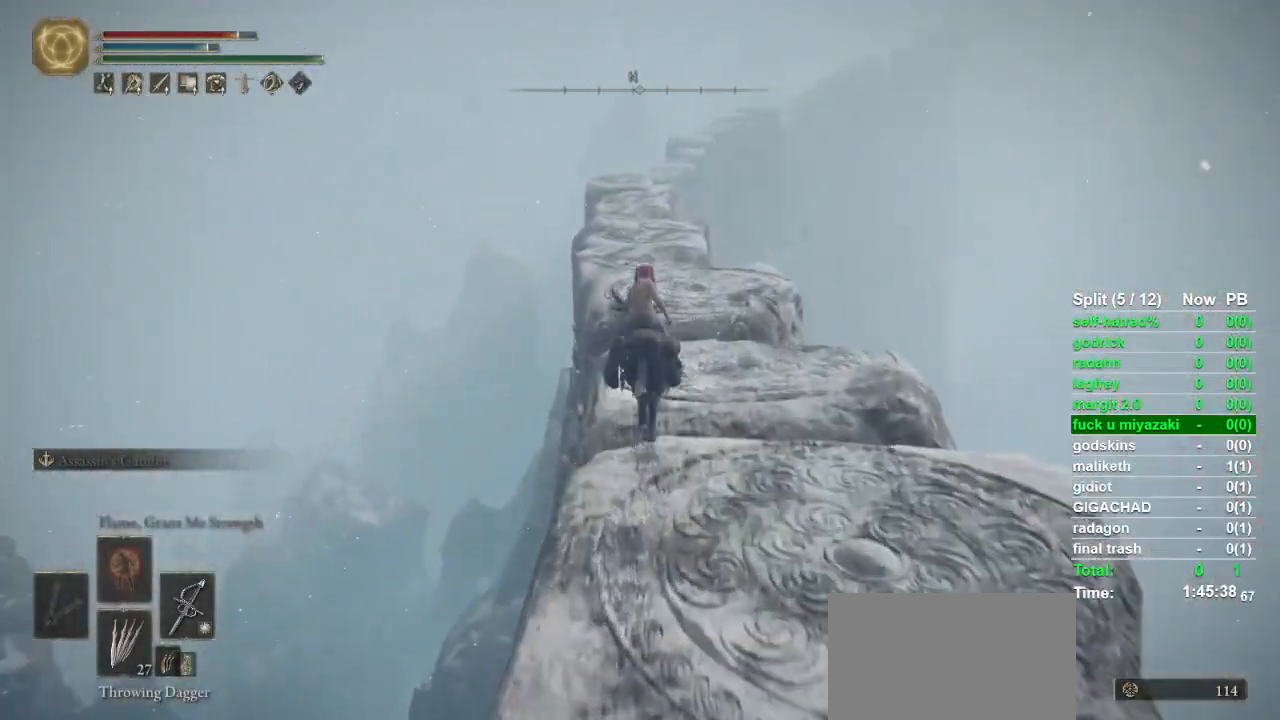
{"buttons": [], "left_stick": "up", "right_stick": "center", "events": [[167, "CIRCLE", "down"], [333, "CIRCLE", "up"]]}
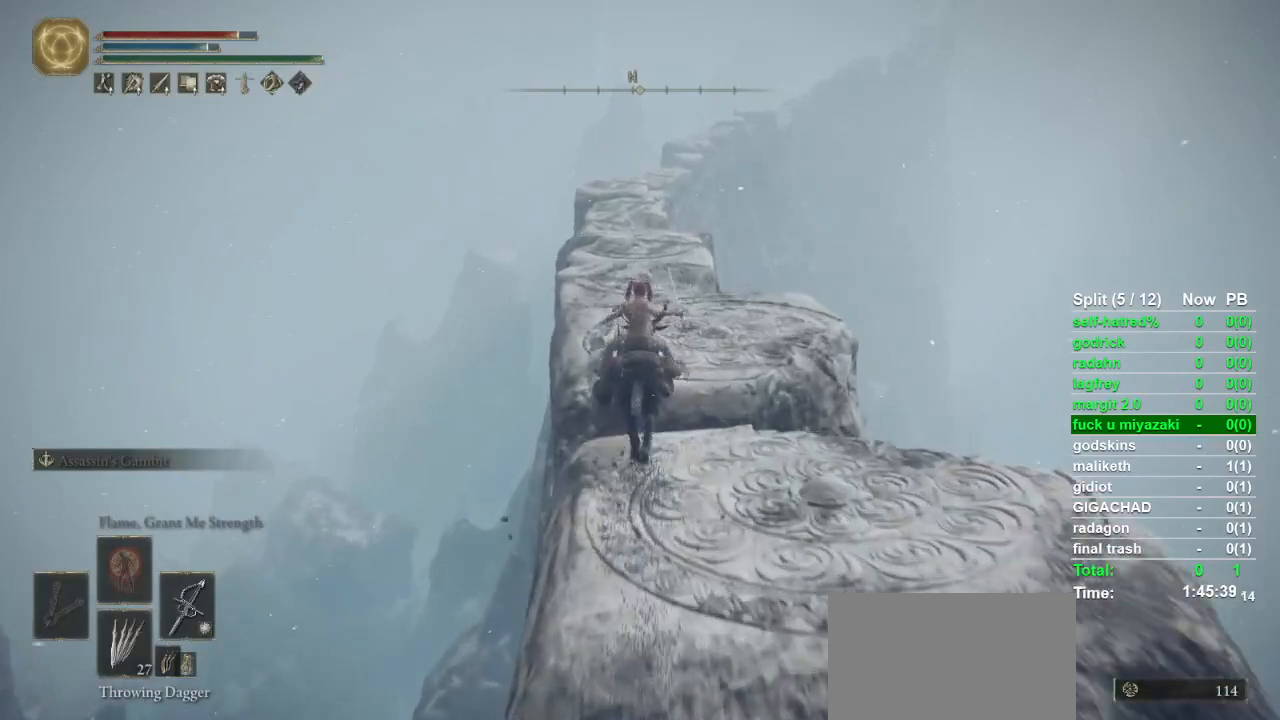
{"buttons": [], "left_stick": "up", "right_stick": "center", "events": []}
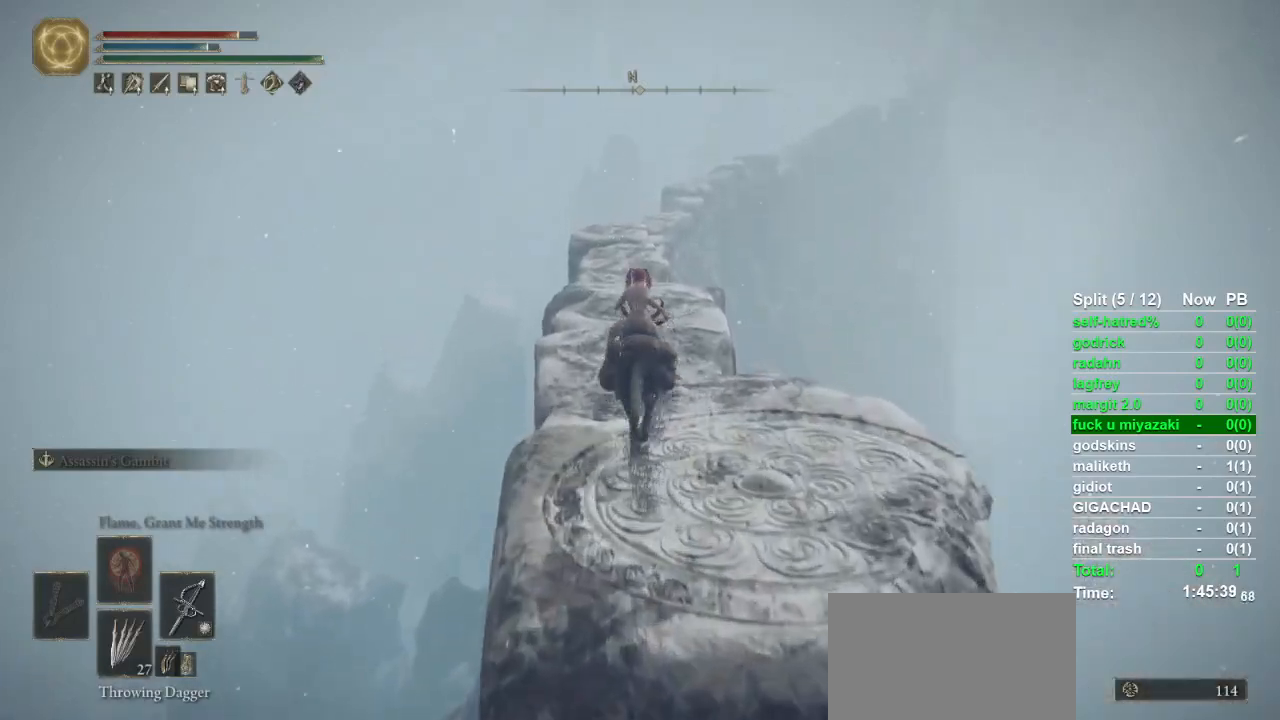
{"buttons": [], "left_stick": "up", "right_stick": "center", "events": []}
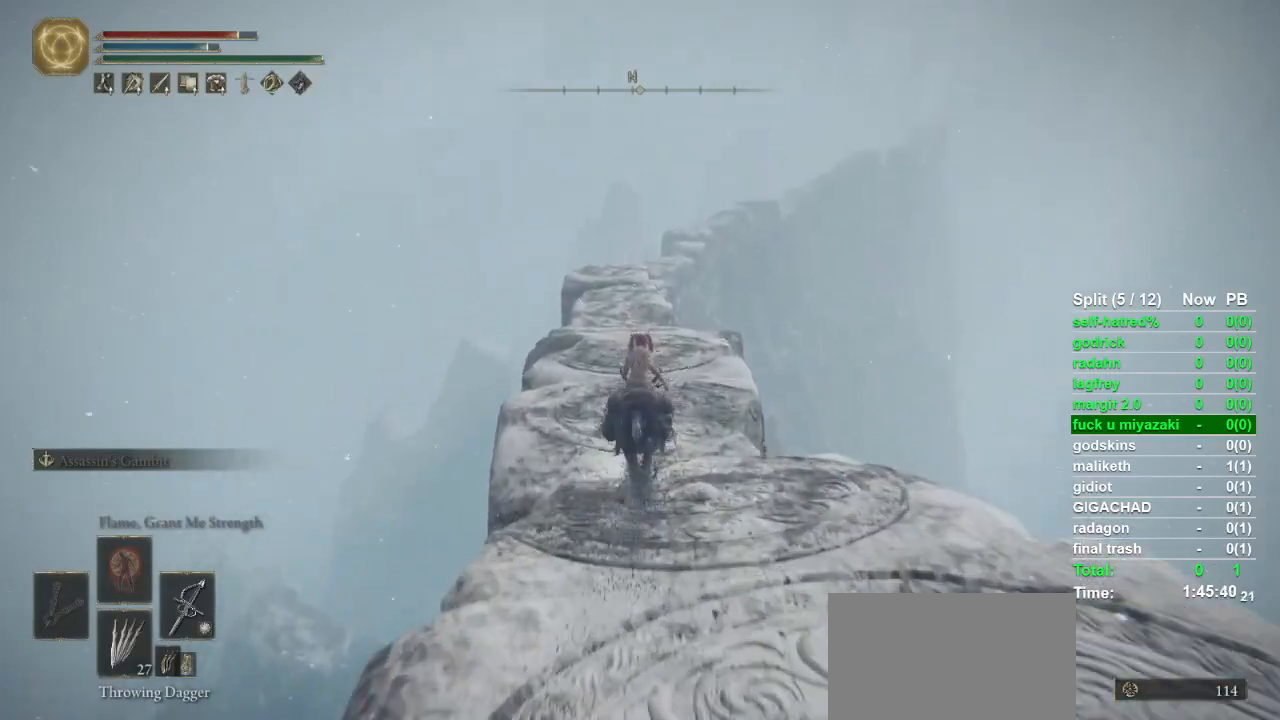
{"buttons": ["CIRCLE"], "left_stick": "up", "right_stick": "center", "events": [[500, "CIRCLE", "down"]]}